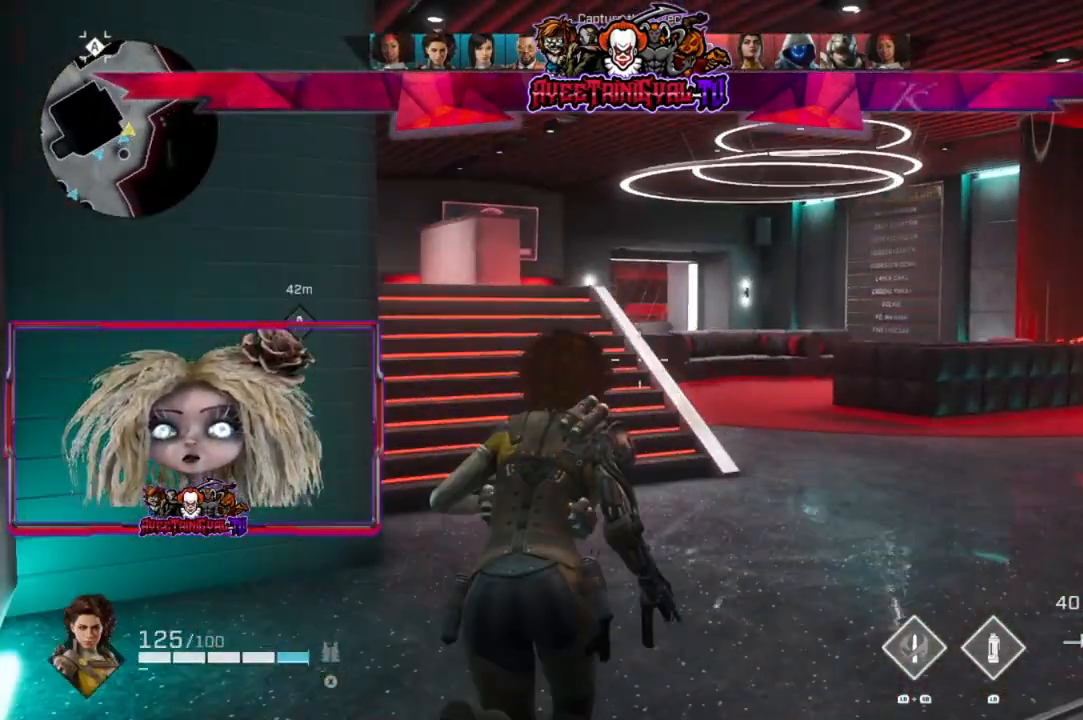
Gameplay with a controller (Xbox layout); each line is a JSON object with the inputs held at the frame after it. "events" lists button and stick changes between this image and that frame as [ms after this image, input, new state], when the widget could be followed in between.
{"buttons": [], "left_stick": "up", "right_stick": "center", "events": []}
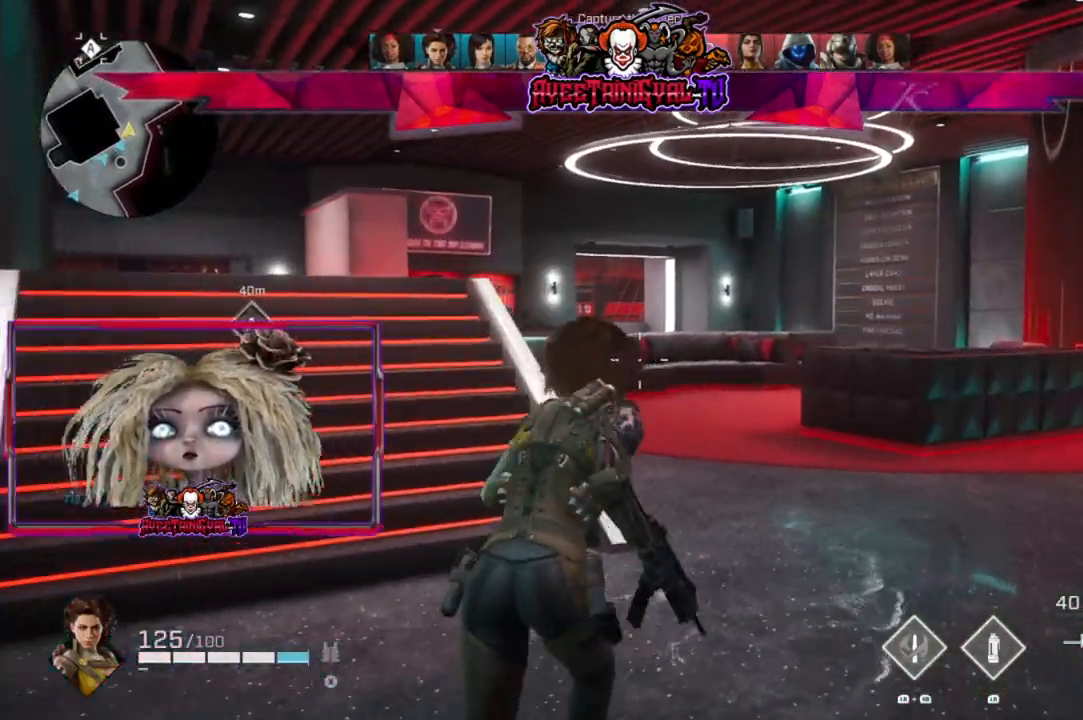
{"buttons": [], "left_stick": "up", "right_stick": "left", "events": [[333, "right_stick", "left"]]}
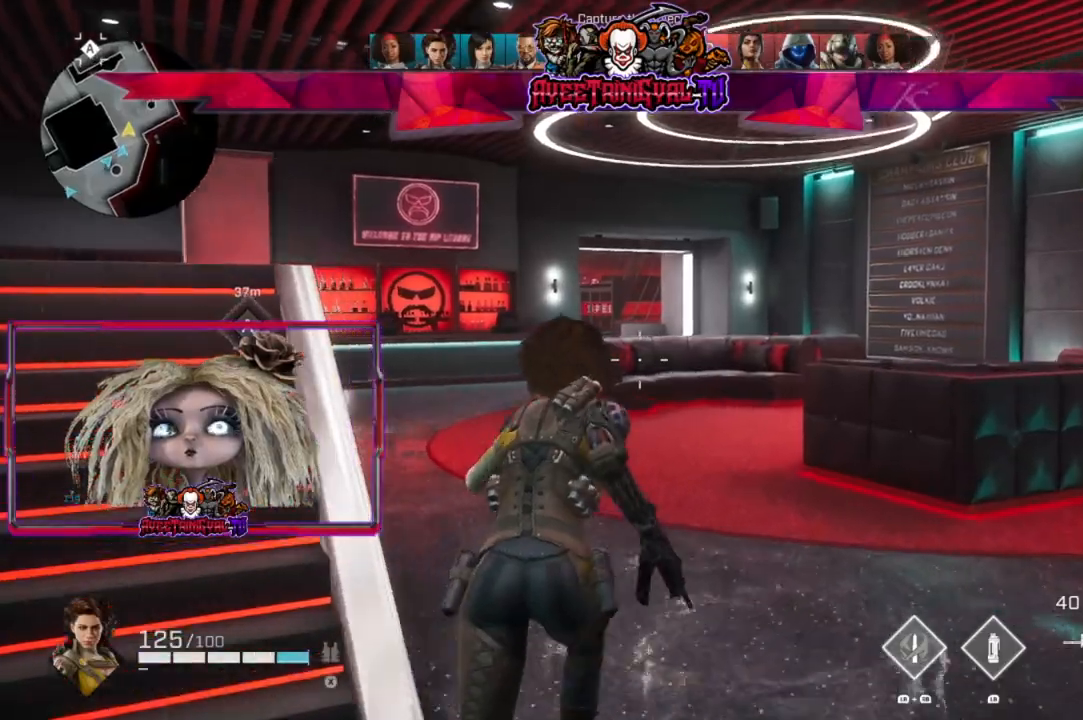
{"buttons": [], "left_stick": "up", "right_stick": "center", "events": [[200, "right_stick", "center"]]}
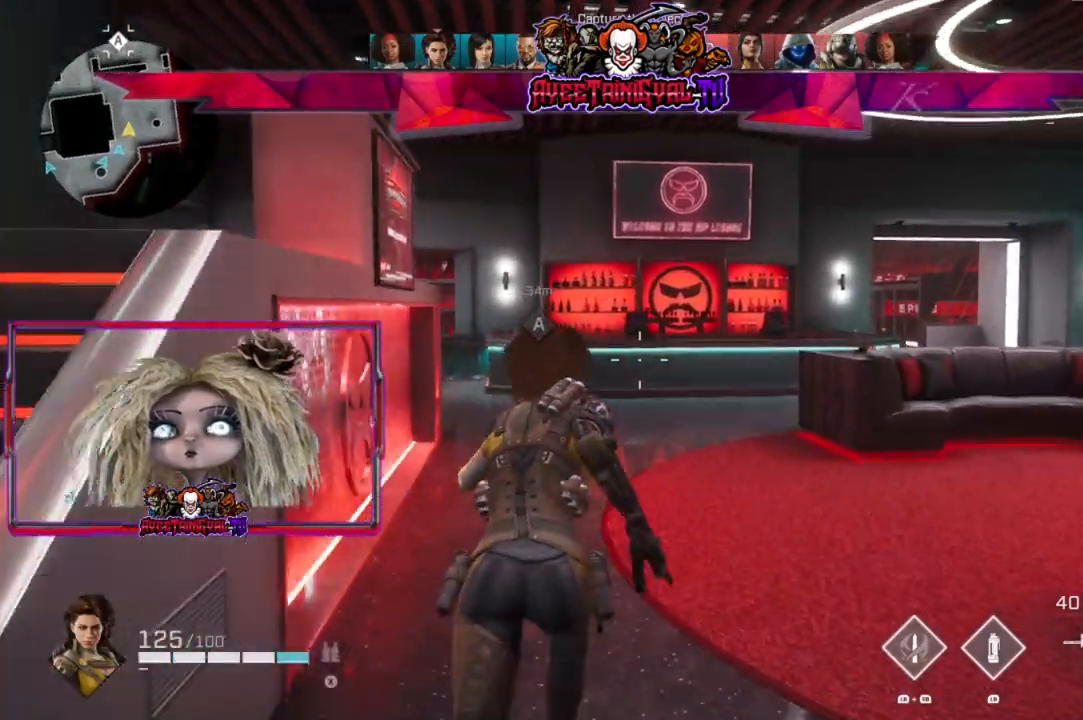
{"buttons": [], "left_stick": "up", "right_stick": "center", "events": []}
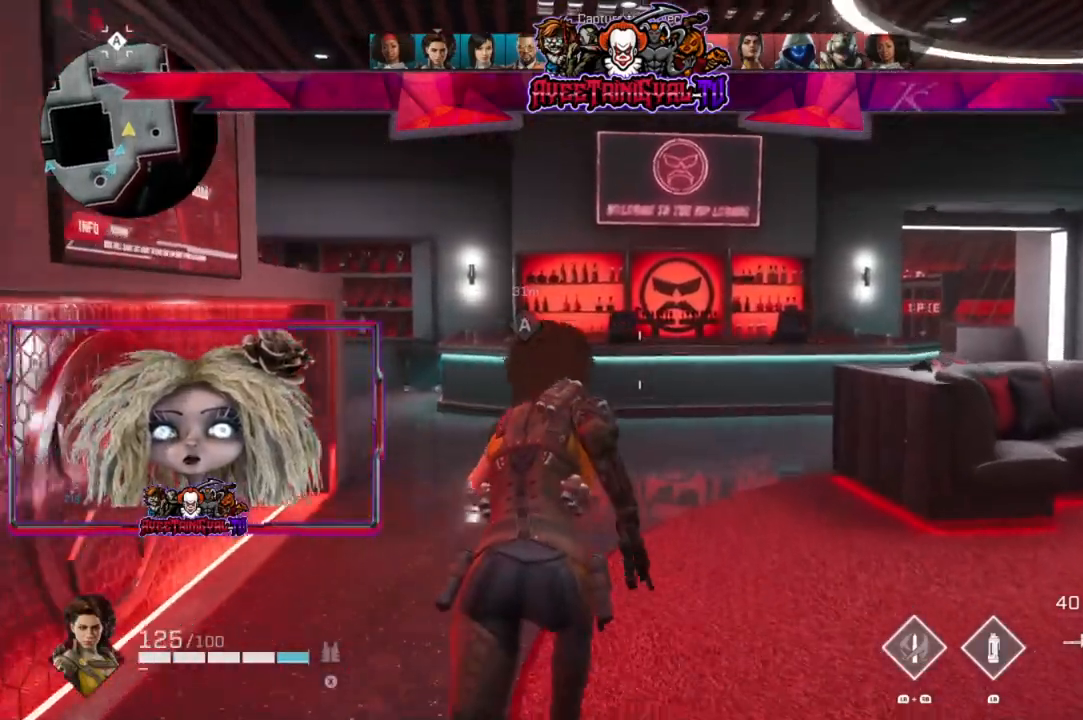
{"buttons": [], "left_stick": "up", "right_stick": "center"}
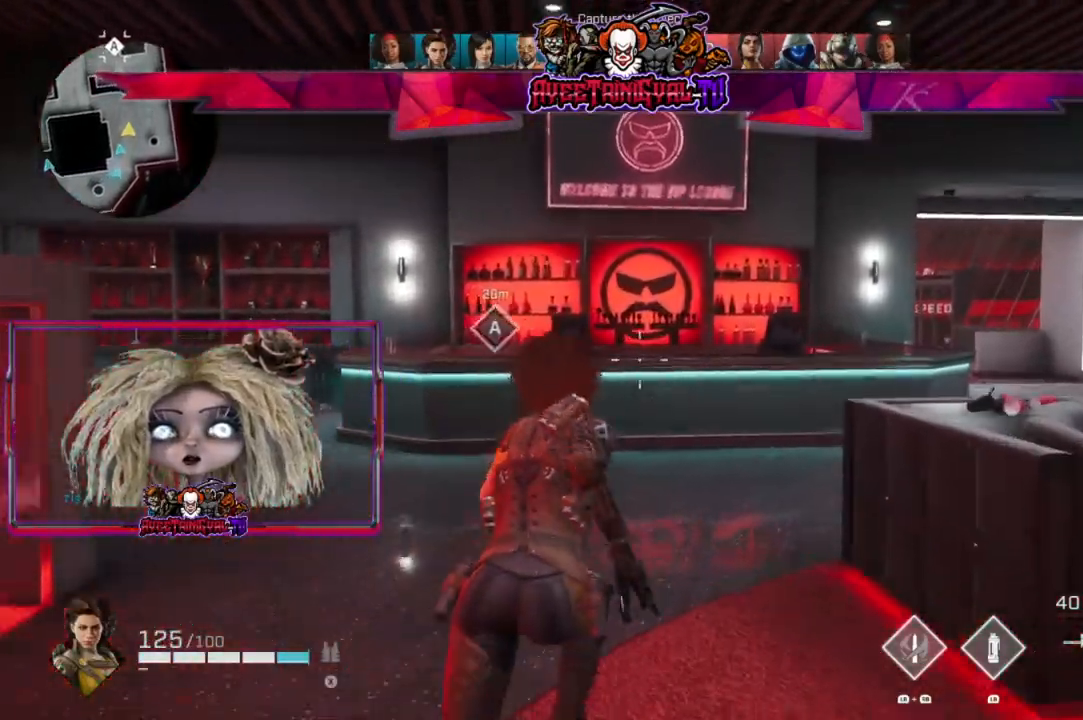
{"buttons": [], "left_stick": "up", "right_stick": "center", "events": []}
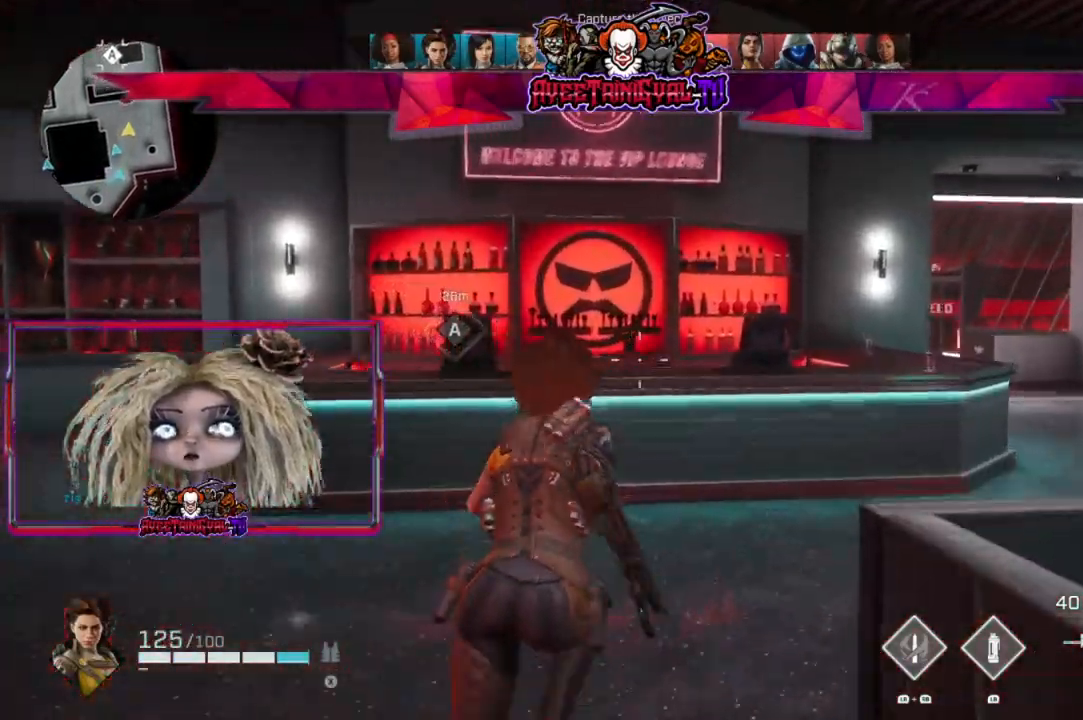
{"buttons": [], "left_stick": "up-right", "right_stick": "center", "events": [[67, "right_stick", "right"], [100, "left_stick", "up-right"], [267, "right_stick", "center"]]}
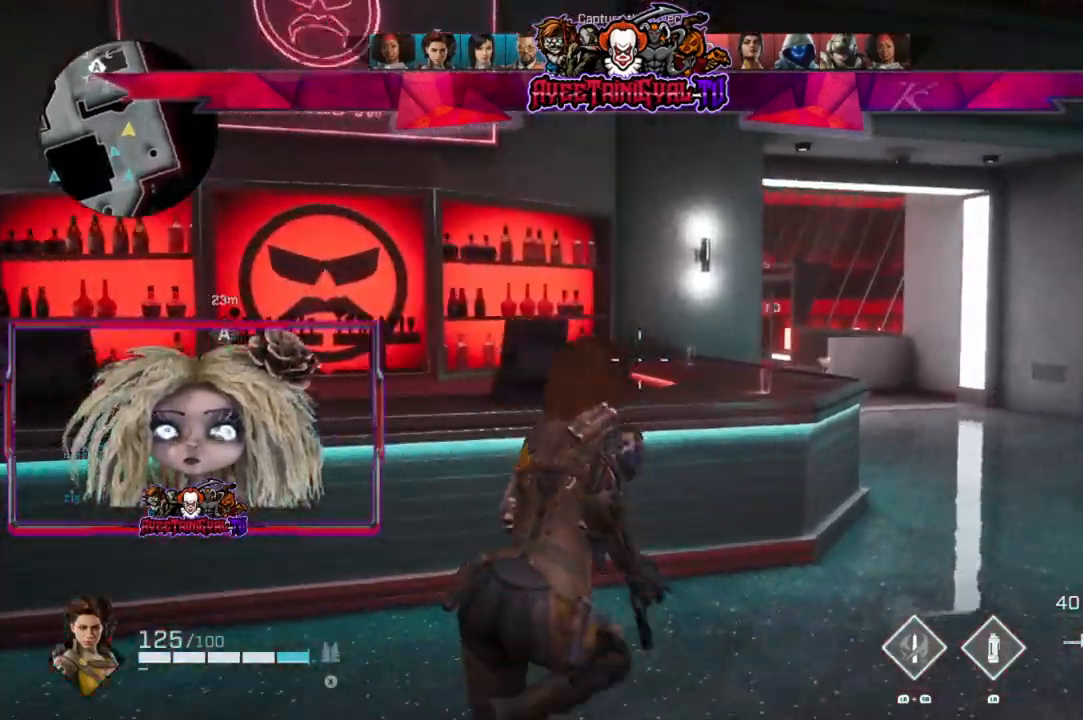
{"buttons": [], "left_stick": "up-right", "right_stick": "center", "events": []}
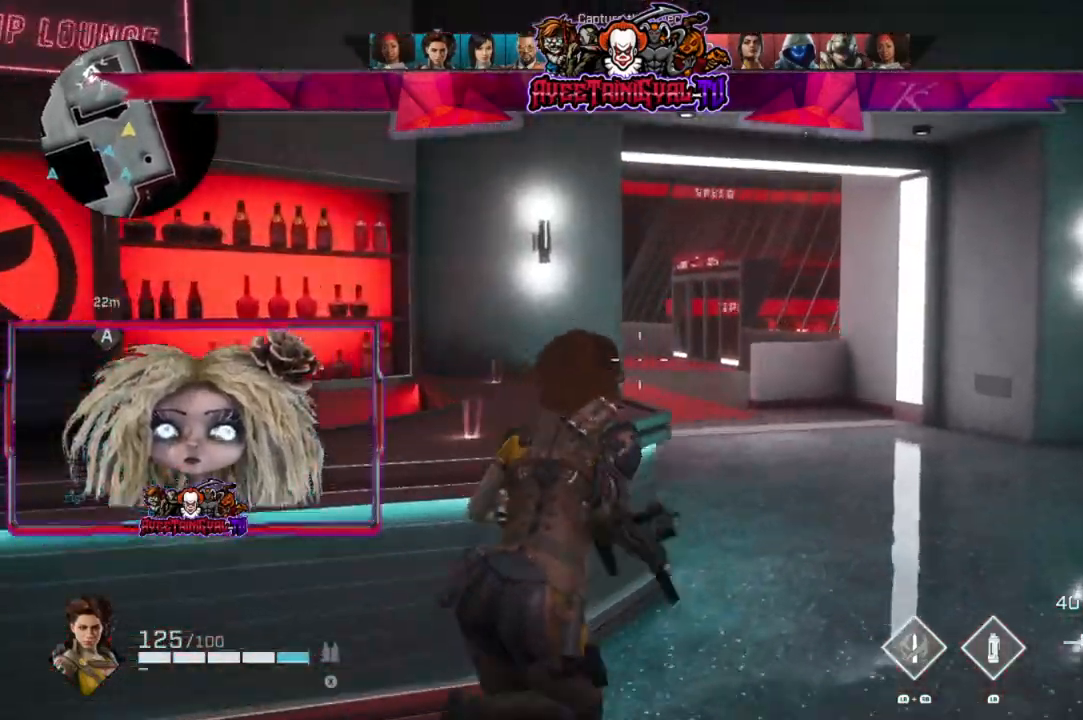
{"buttons": [], "left_stick": "up", "right_stick": "left", "events": [[233, "left_stick", "up"], [433, "right_stick", "left"]]}
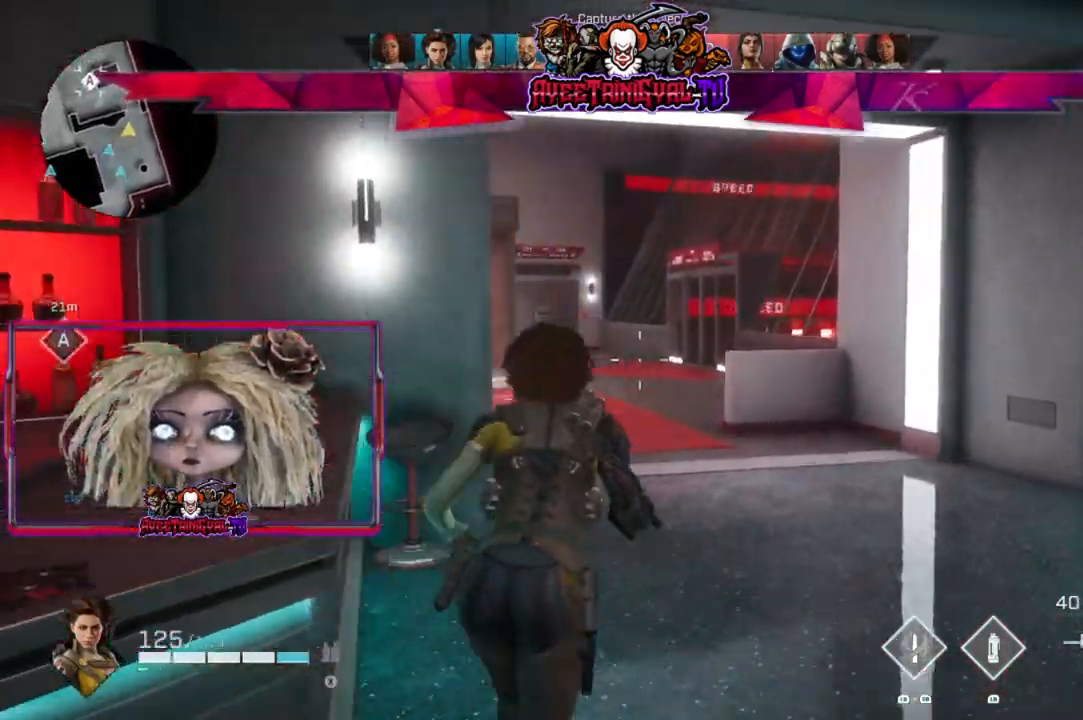
{"buttons": [], "left_stick": "up", "right_stick": "left", "events": []}
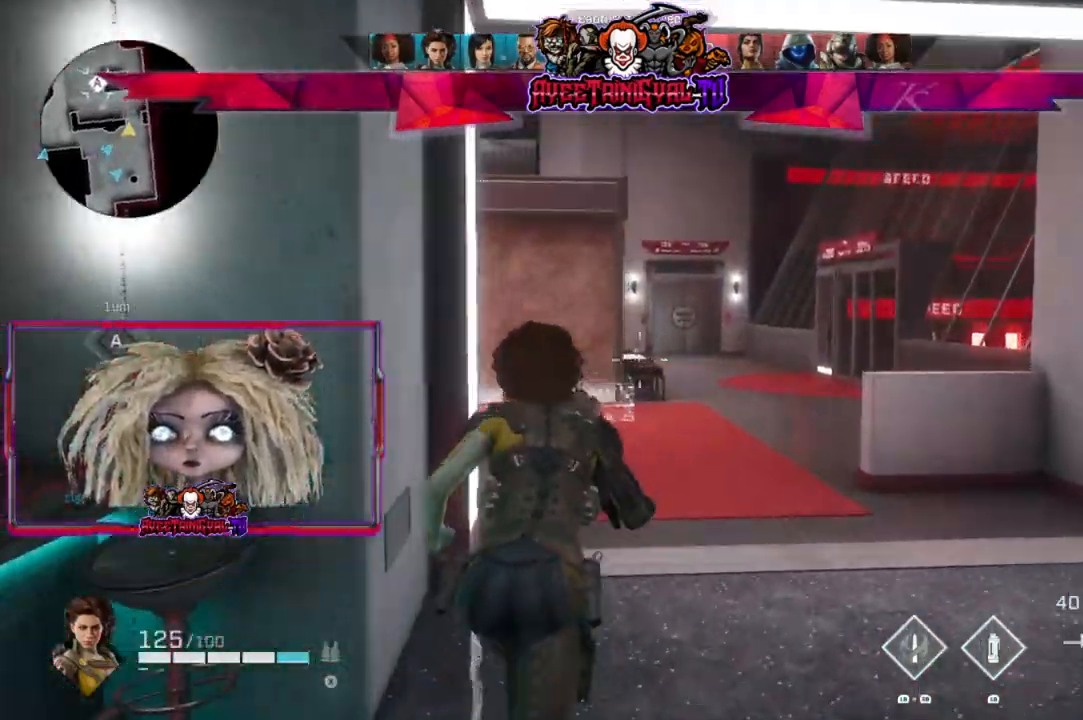
{"buttons": [], "left_stick": "up", "right_stick": "center", "events": [[200, "right_stick", "center"]]}
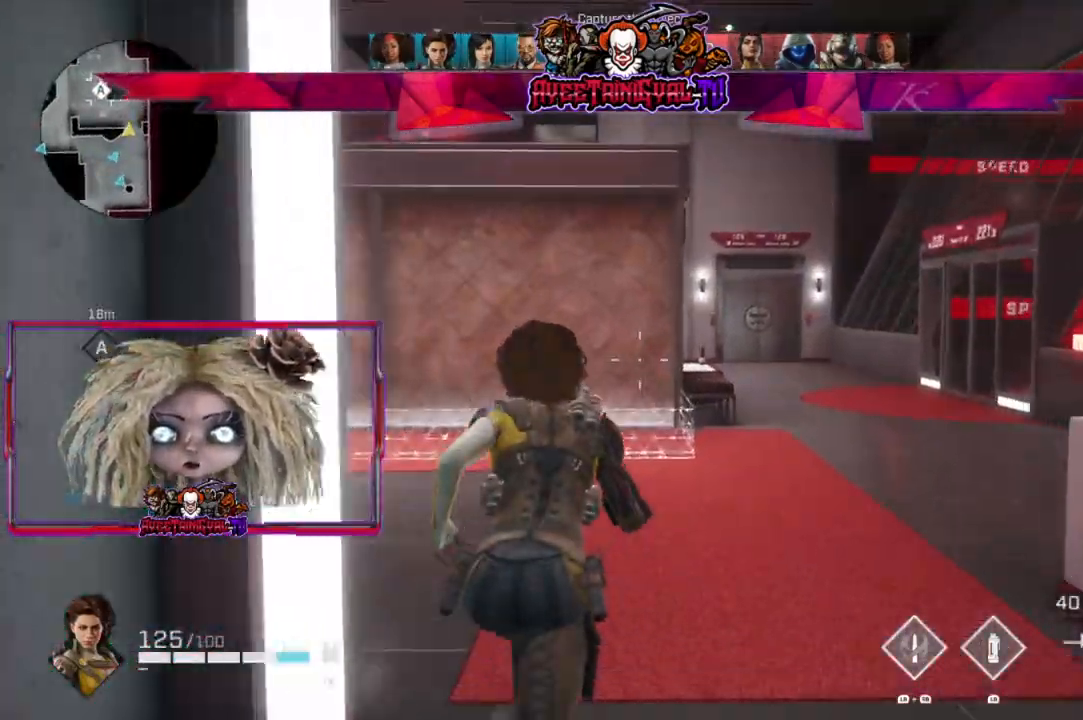
{"buttons": [], "left_stick": "up", "right_stick": "up-left", "events": [[467, "right_stick", "up-left"]]}
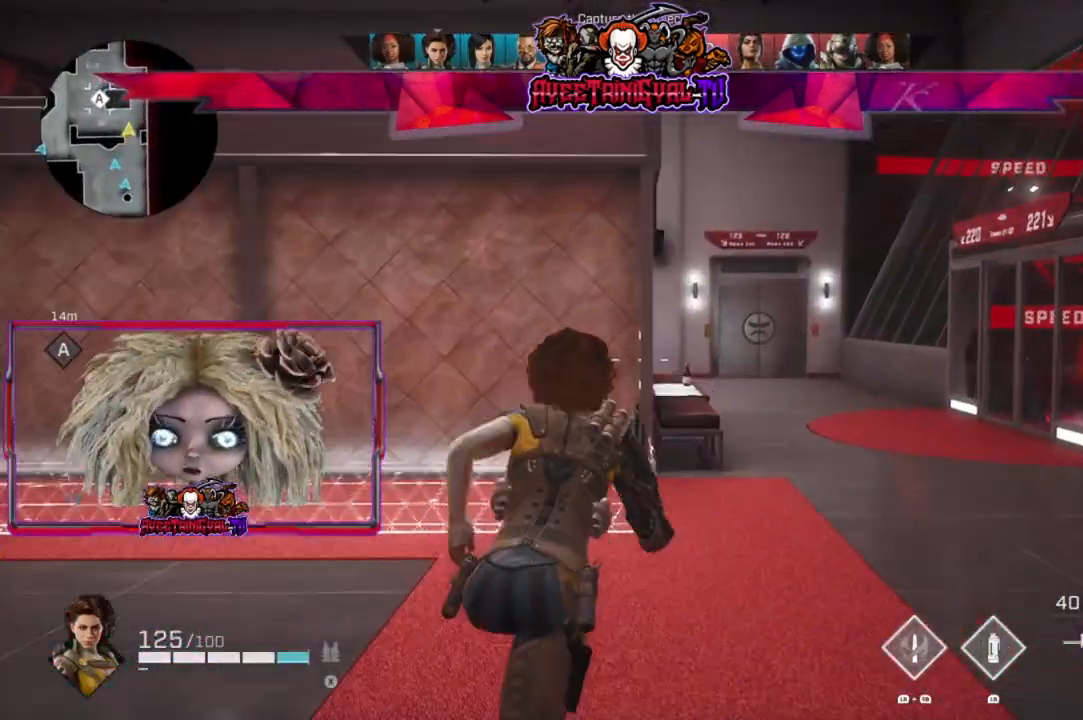
{"buttons": [], "left_stick": "up", "right_stick": "center", "events": [[267, "right_stick", "center"]]}
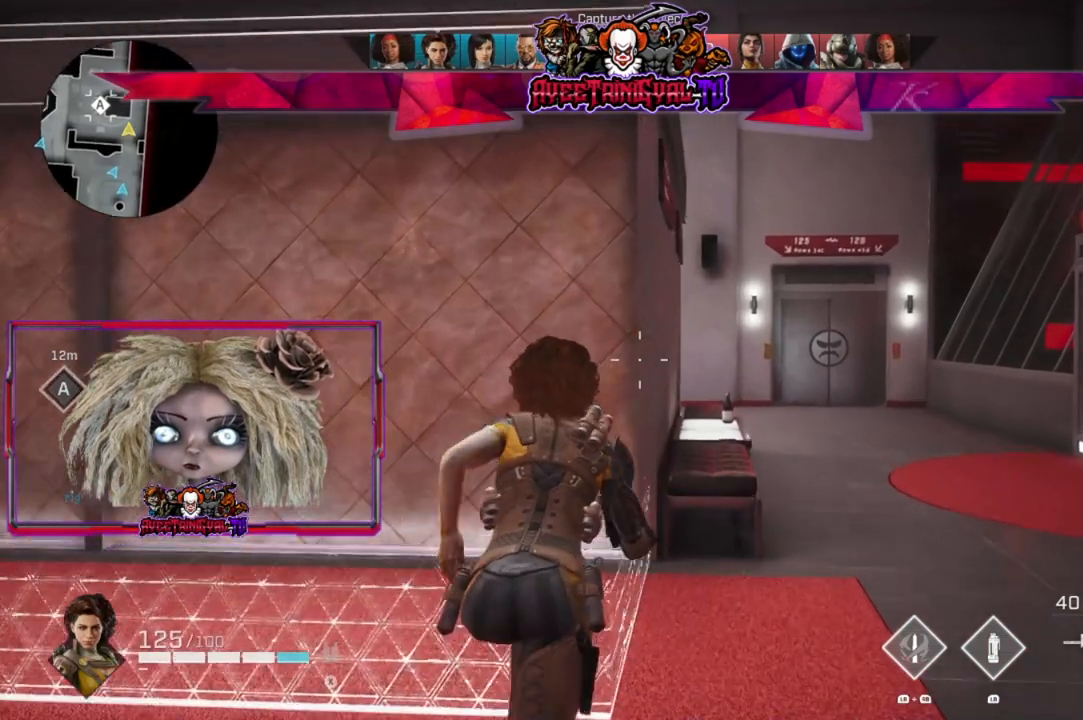
{"buttons": ["L2"], "left_stick": "up", "right_stick": "center", "events": [[267, "L2", "down"]]}
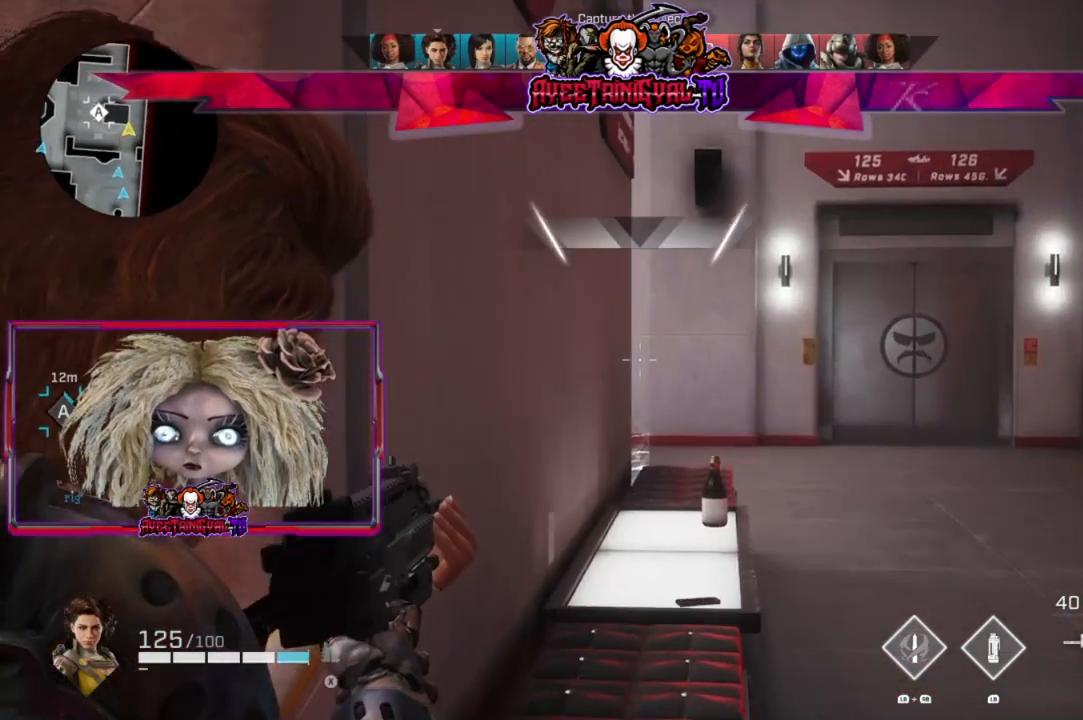
{"buttons": ["L2"], "left_stick": "center", "right_stick": "center", "events": [[100, "left_stick", "center"]]}
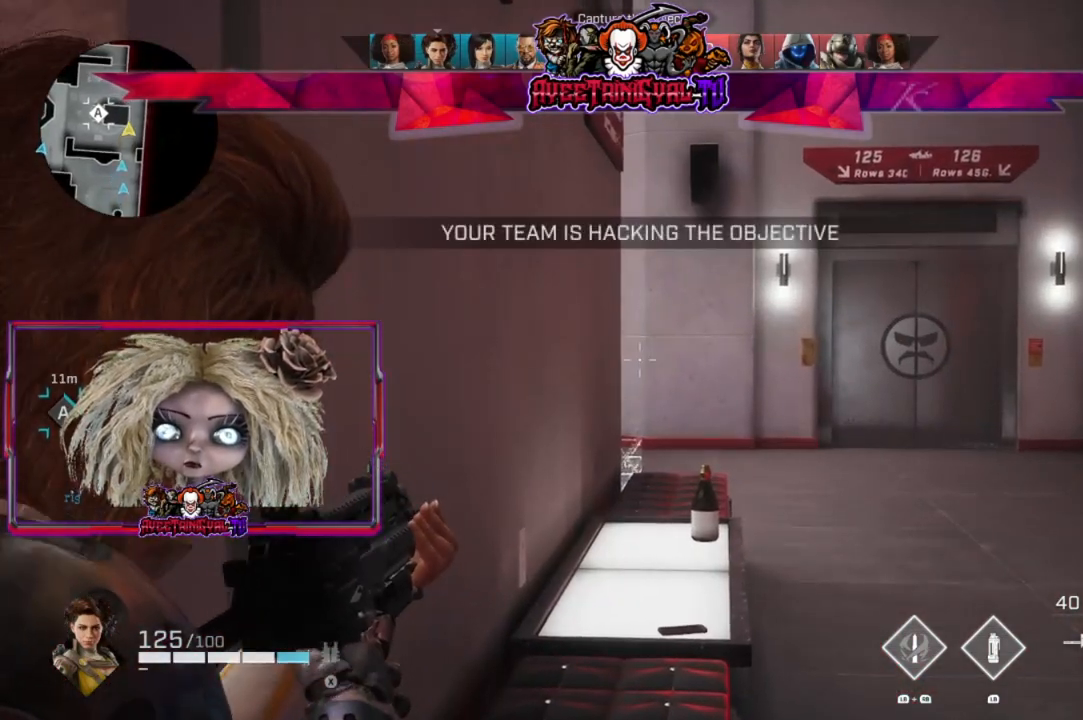
{"buttons": ["L2"], "left_stick": "up-right", "right_stick": "center", "events": [[133, "left_stick", "up-left"], [200, "left_stick", "left"], [333, "left_stick", "center"], [400, "left_stick", "up-right"]]}
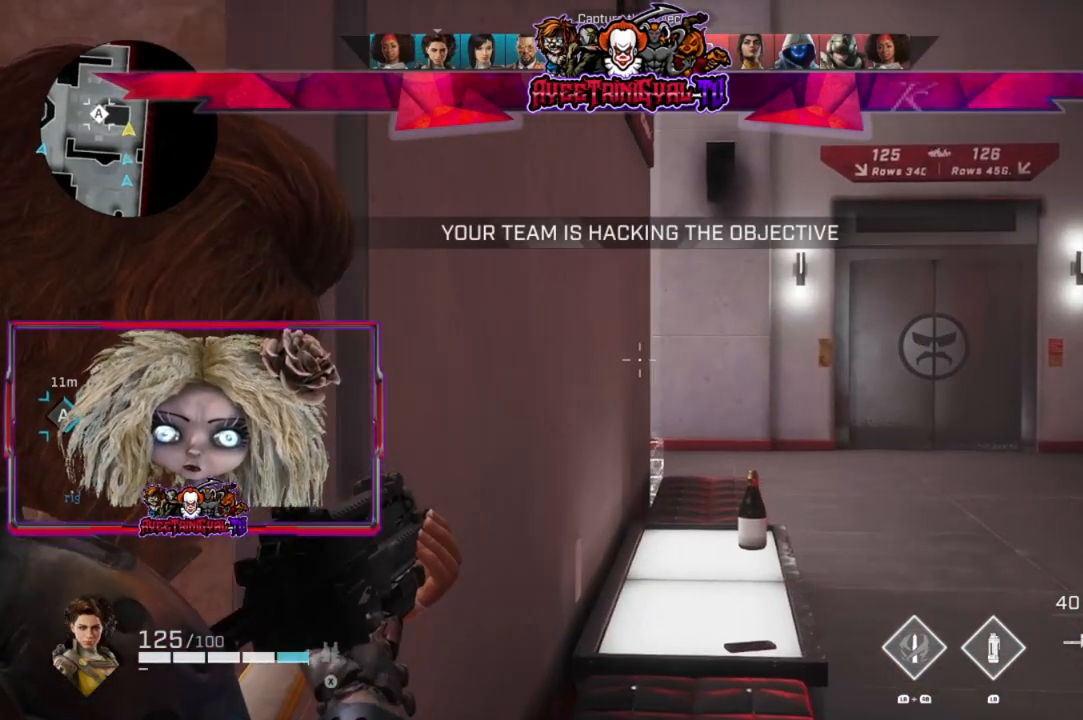
{"buttons": ["L2"], "left_stick": "center", "right_stick": "center", "events": [[200, "left_stick", "center"]]}
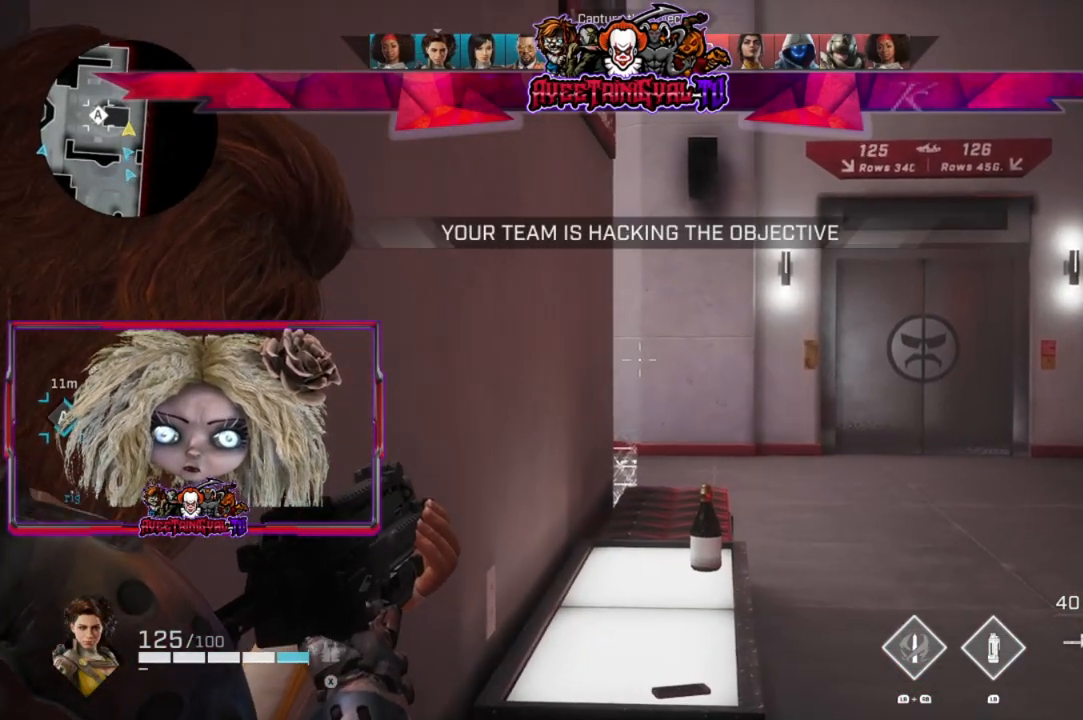
{"buttons": ["L2"], "left_stick": "center", "right_stick": "center", "events": []}
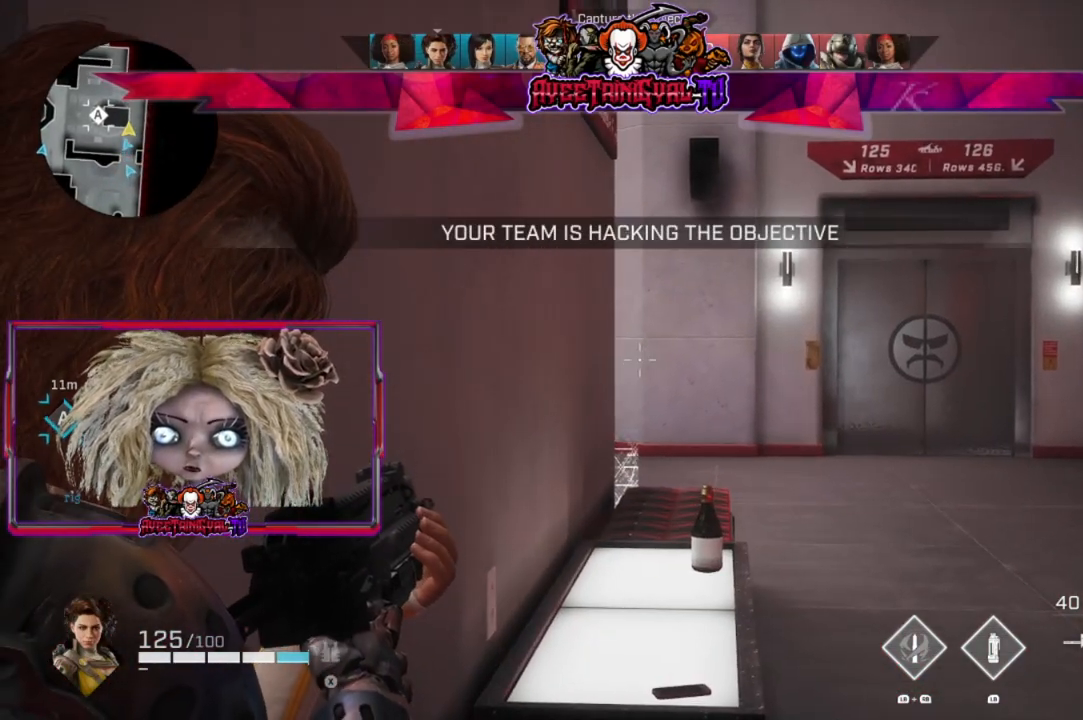
{"buttons": ["L2"], "left_stick": "center", "right_stick": "center", "events": []}
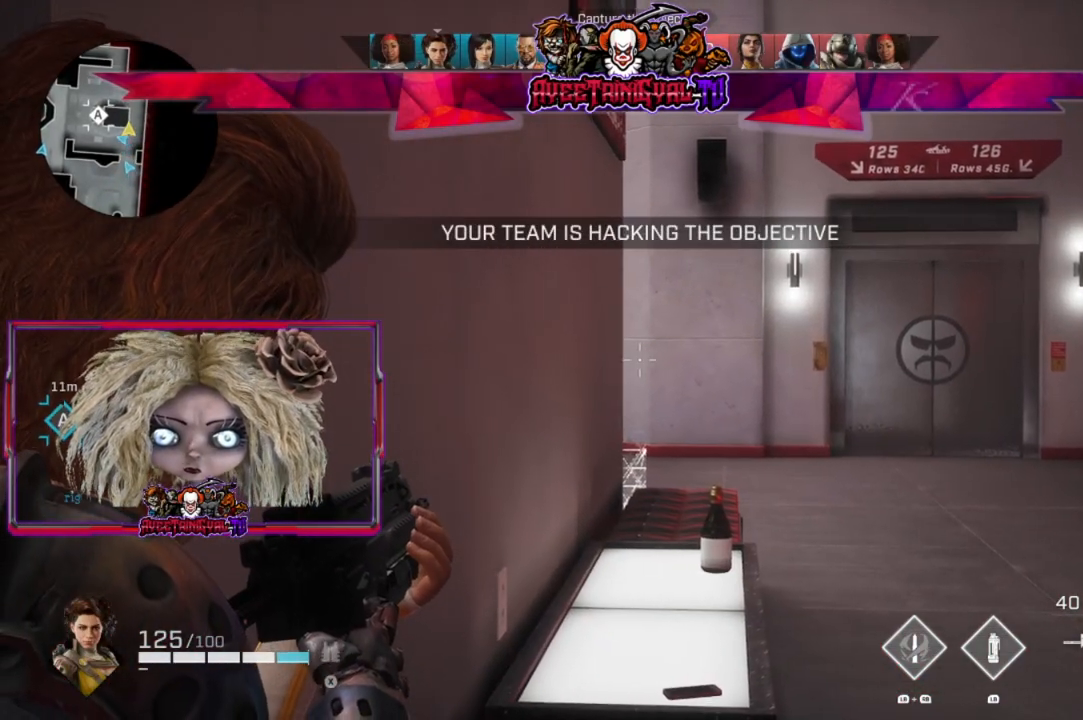
{"buttons": ["L2"], "left_stick": "center", "right_stick": "center", "events": []}
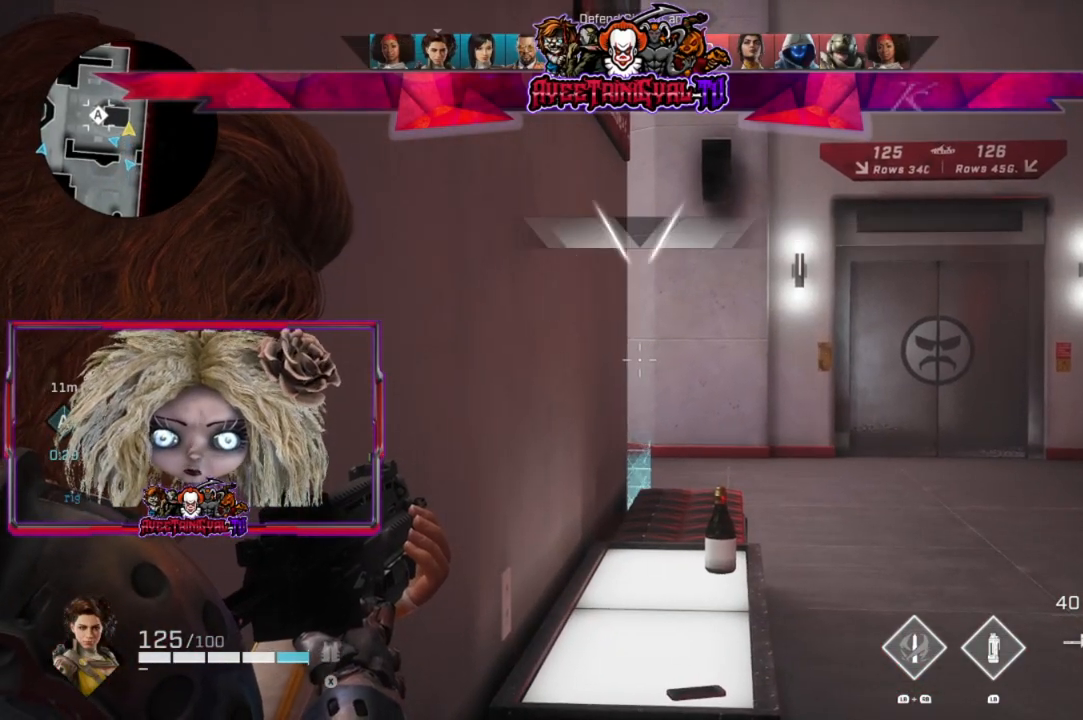
{"buttons": ["L2"], "left_stick": "center", "right_stick": "center", "events": []}
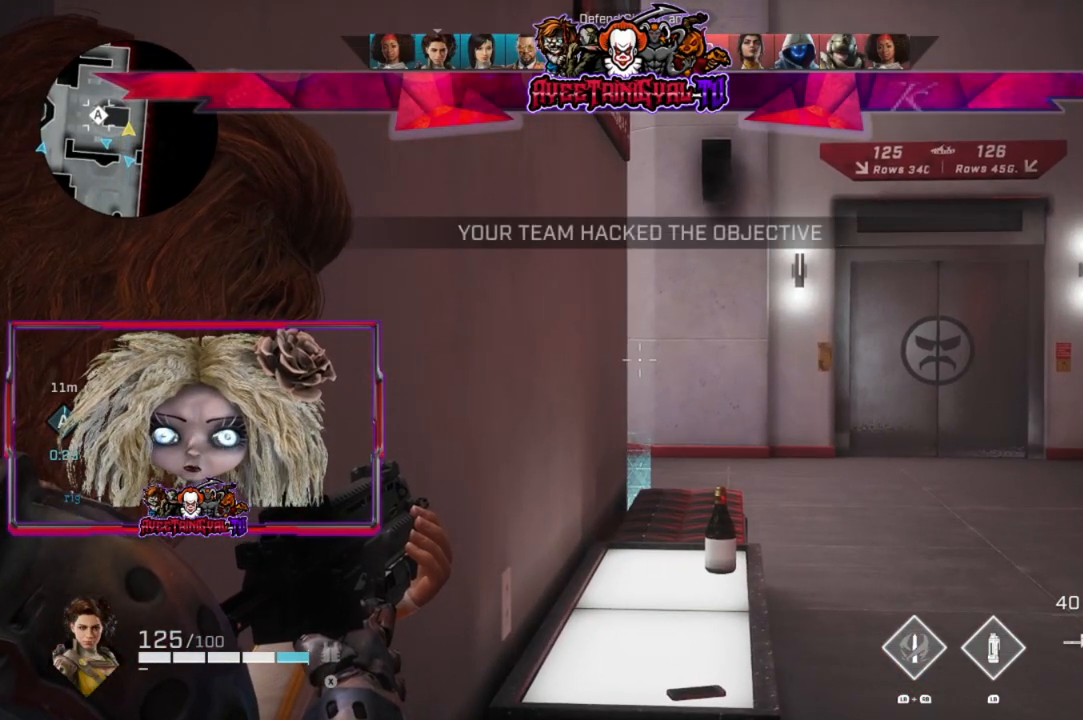
{"buttons": ["L2"], "left_stick": "center", "right_stick": "center", "events": []}
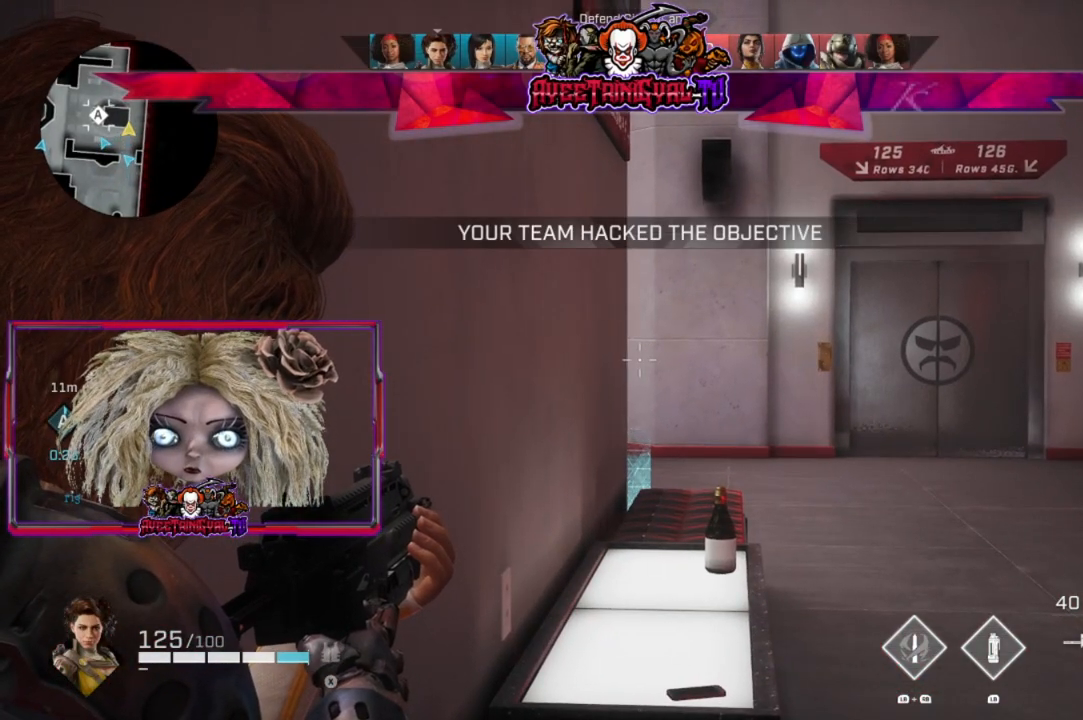
{"buttons": ["L2"], "left_stick": "center", "right_stick": "center", "events": []}
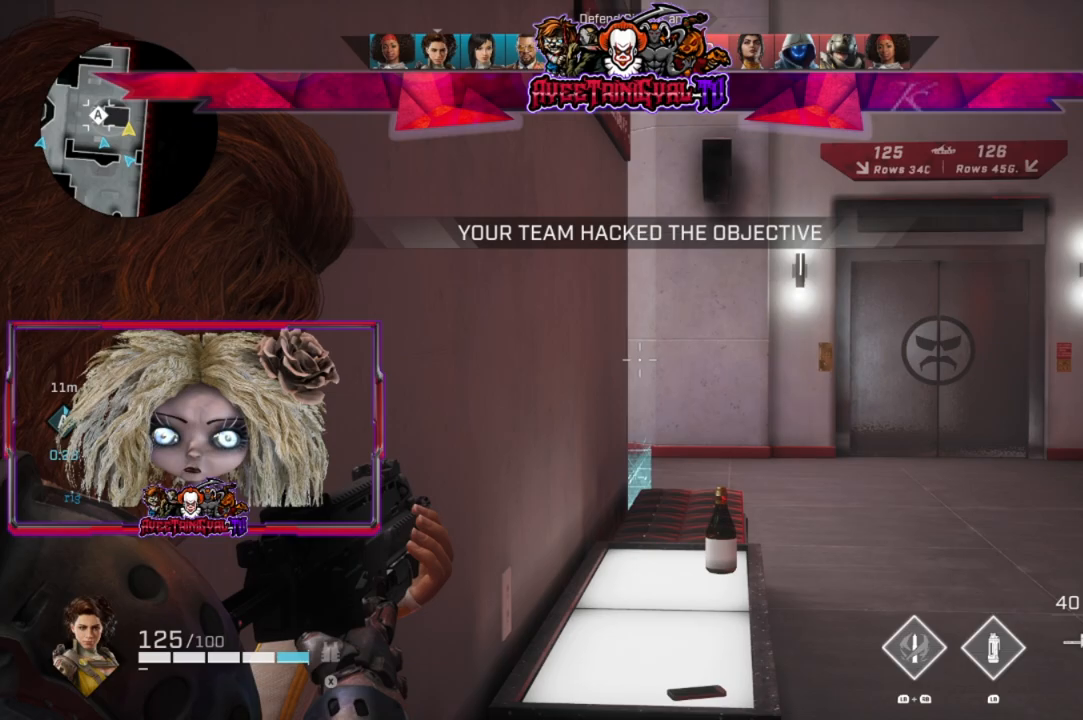
{"buttons": ["L2"], "left_stick": "center", "right_stick": "center", "events": []}
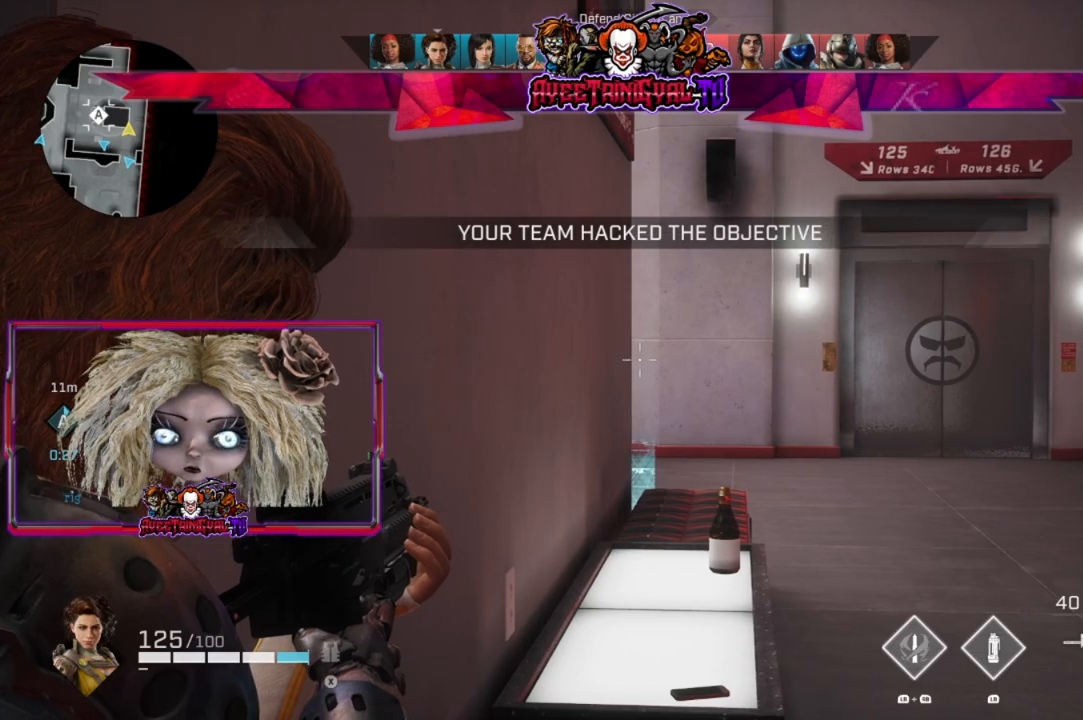
{"buttons": ["L2"], "left_stick": "center", "right_stick": "center", "events": []}
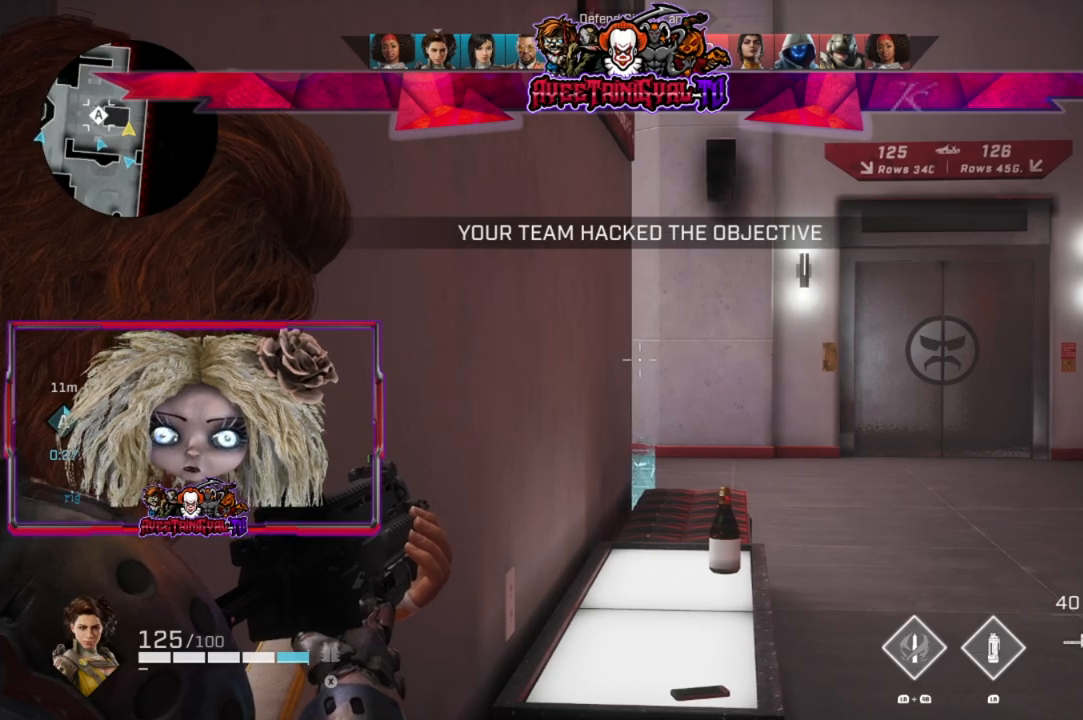
{"buttons": ["L2"], "left_stick": "center", "right_stick": "center", "events": []}
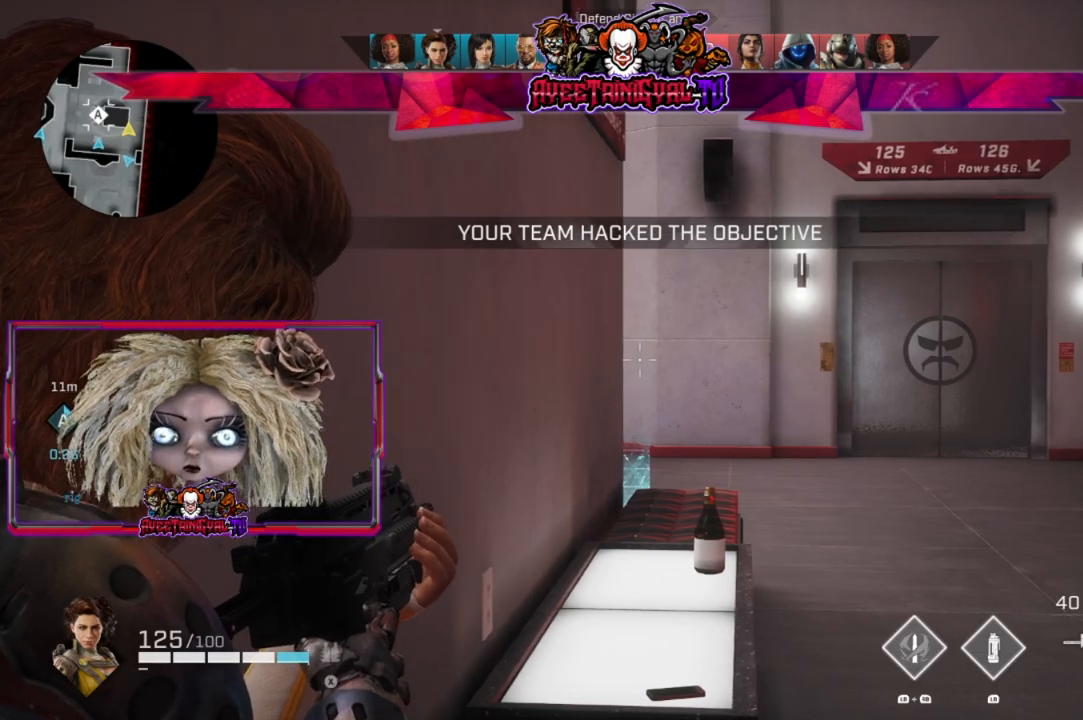
{"buttons": ["L2"], "left_stick": "center", "right_stick": "left", "events": [[33, "right_stick", "left"], [167, "right_stick", "center"], [400, "right_stick", "left"]]}
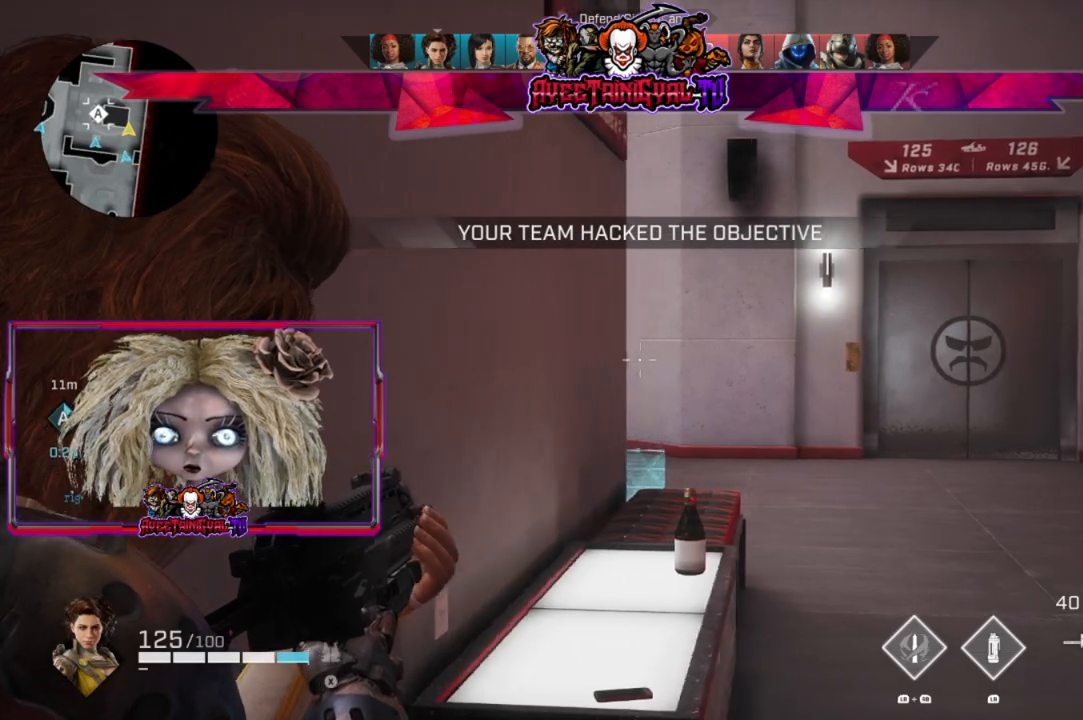
{"buttons": ["L2"], "left_stick": "center", "right_stick": "left", "events": []}
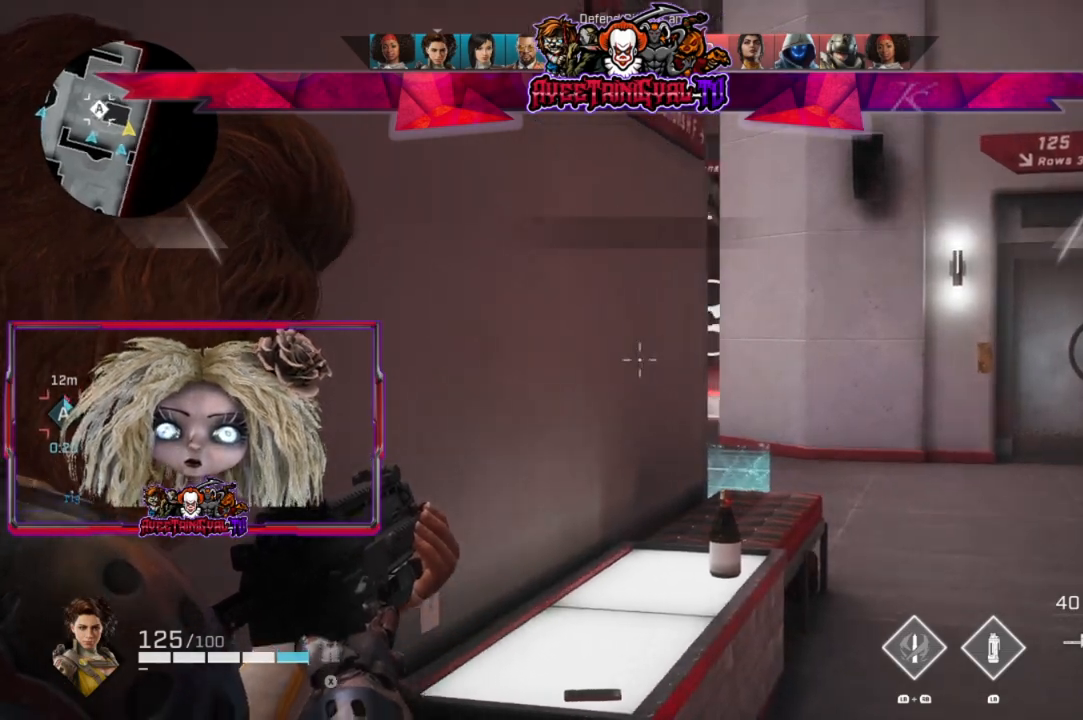
{"buttons": ["L2"], "left_stick": "center", "right_stick": "center", "events": [[33, "right_stick", "center"], [200, "left_stick", "up-right"], [433, "left_stick", "center"]]}
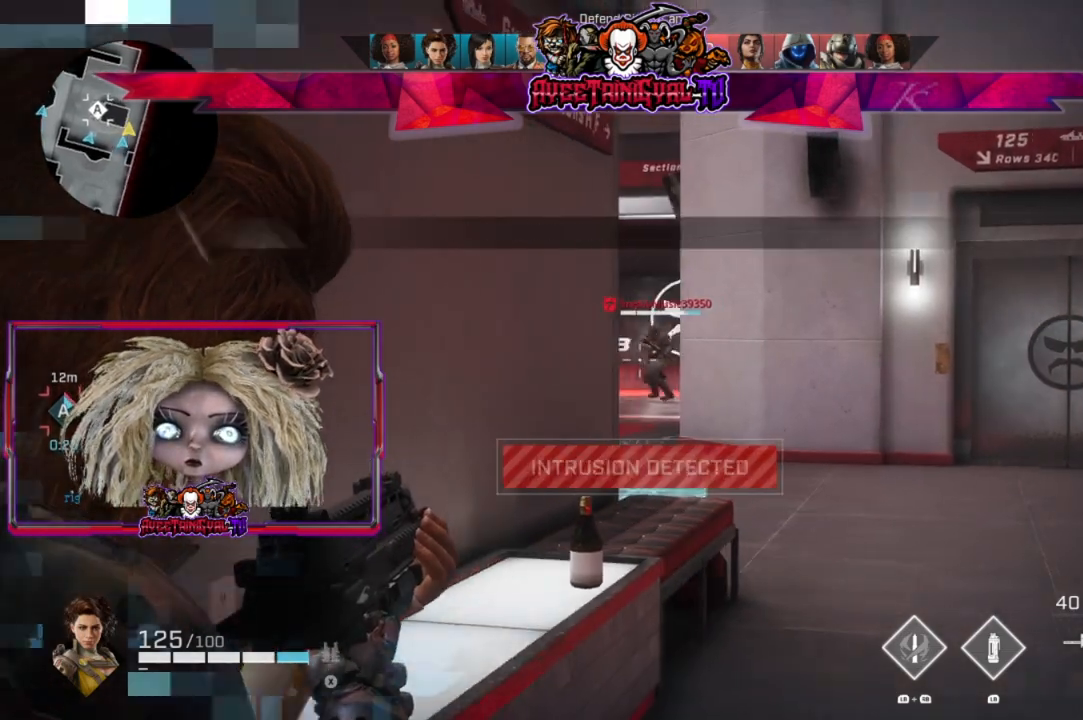
{"buttons": ["L2", "R2"], "left_stick": "left", "right_stick": "down-left", "events": [[33, "left_stick", "right"], [233, "R2", "down"], [400, "left_stick", "left"], [400, "right_stick", "left"], [500, "right_stick", "down-left"]]}